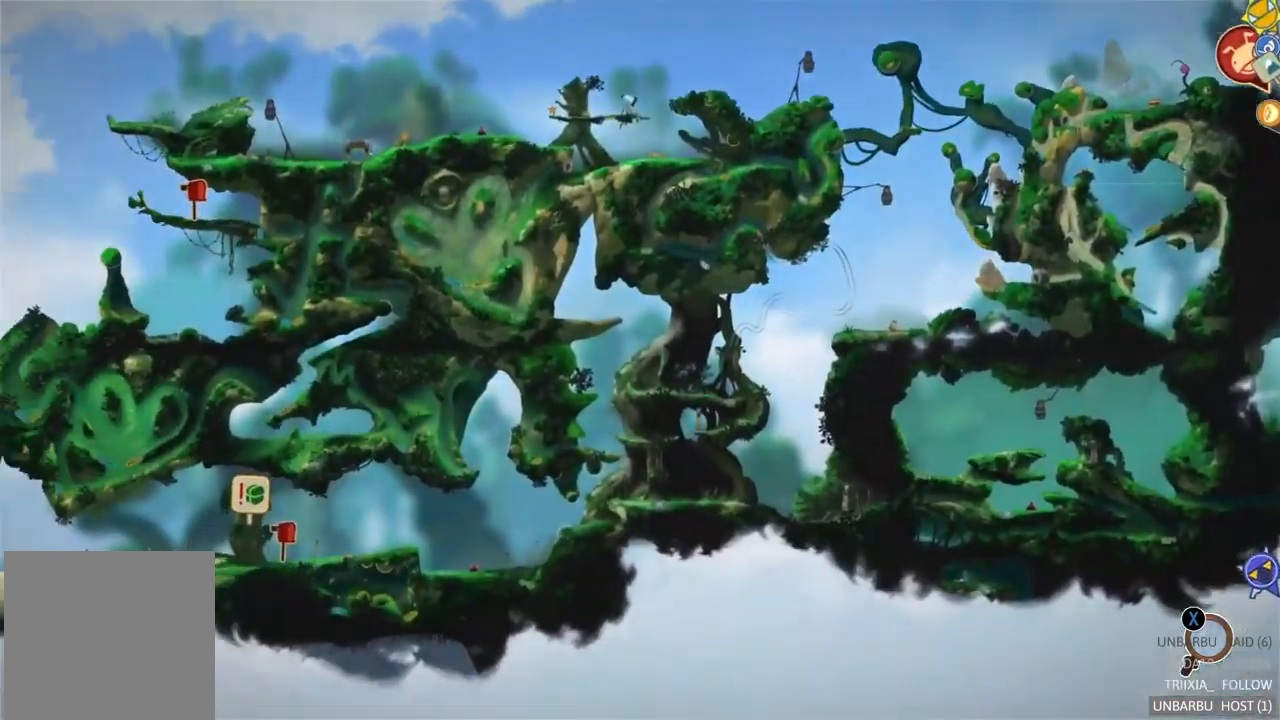
Gameplay with a controller (Xbox layout); each line is a JSON object with the inputs held at the frame after it. "events" lists button and stick changes between this image and that frame as [ms after this image, input, new state], when the widget could be followed in between. Not read: L3 R3.
{"buttons": [], "left_stick": "left", "right_stick": "center", "events": [[150, "left_stick", "center"], [350, "left_stick", "left"]]}
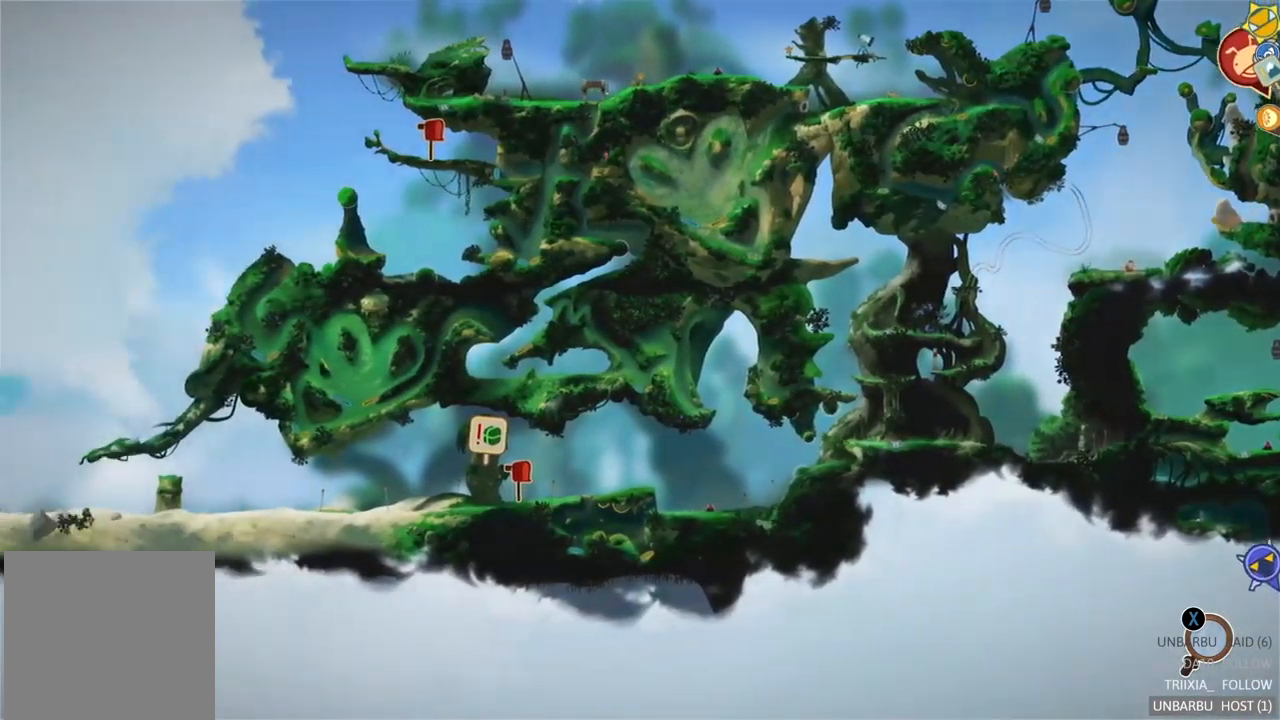
{"buttons": [], "left_stick": "center", "right_stick": "center", "events": [[300, "left_stick", "center"]]}
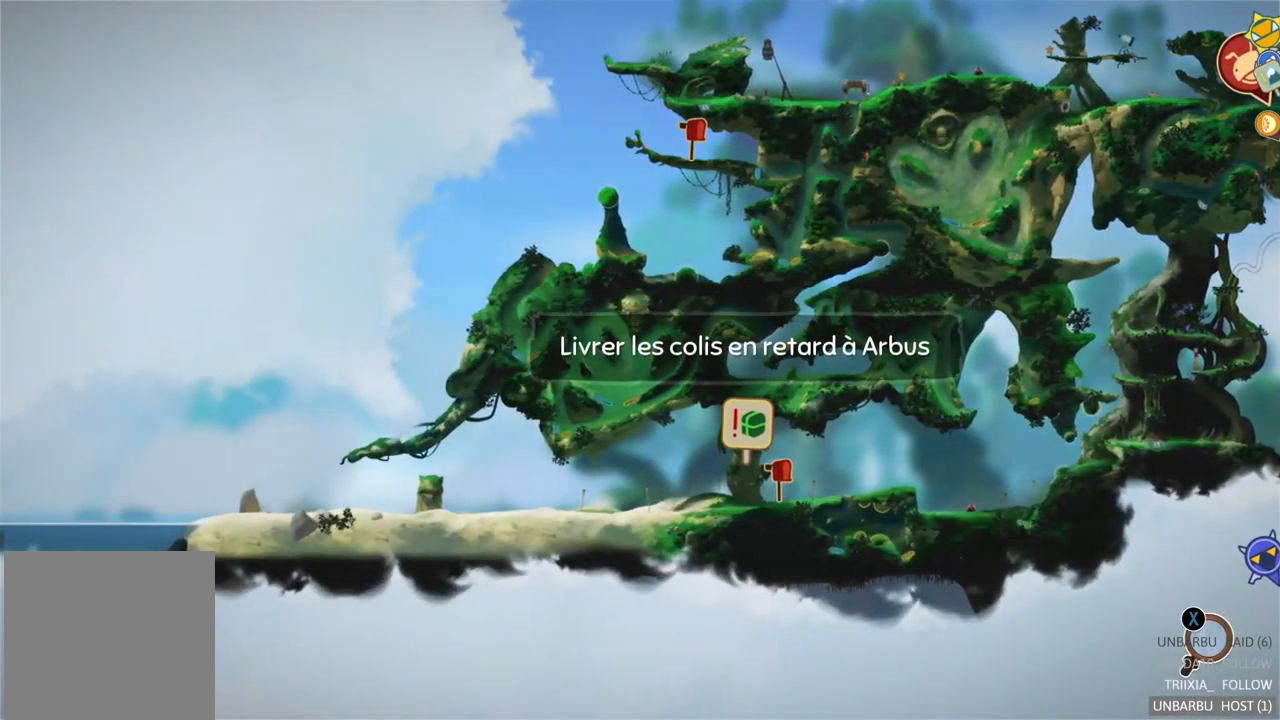
{"buttons": [], "left_stick": "center", "right_stick": "center", "events": []}
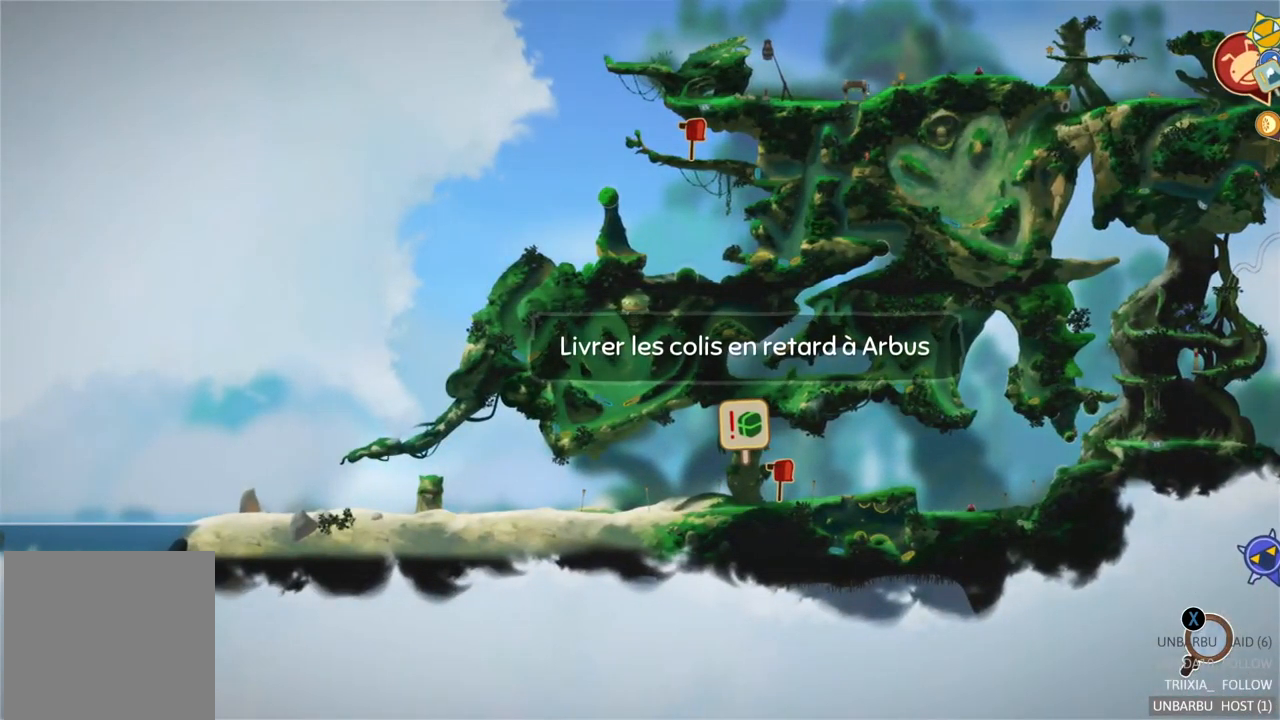
{"buttons": [], "left_stick": "center", "right_stick": "center", "events": []}
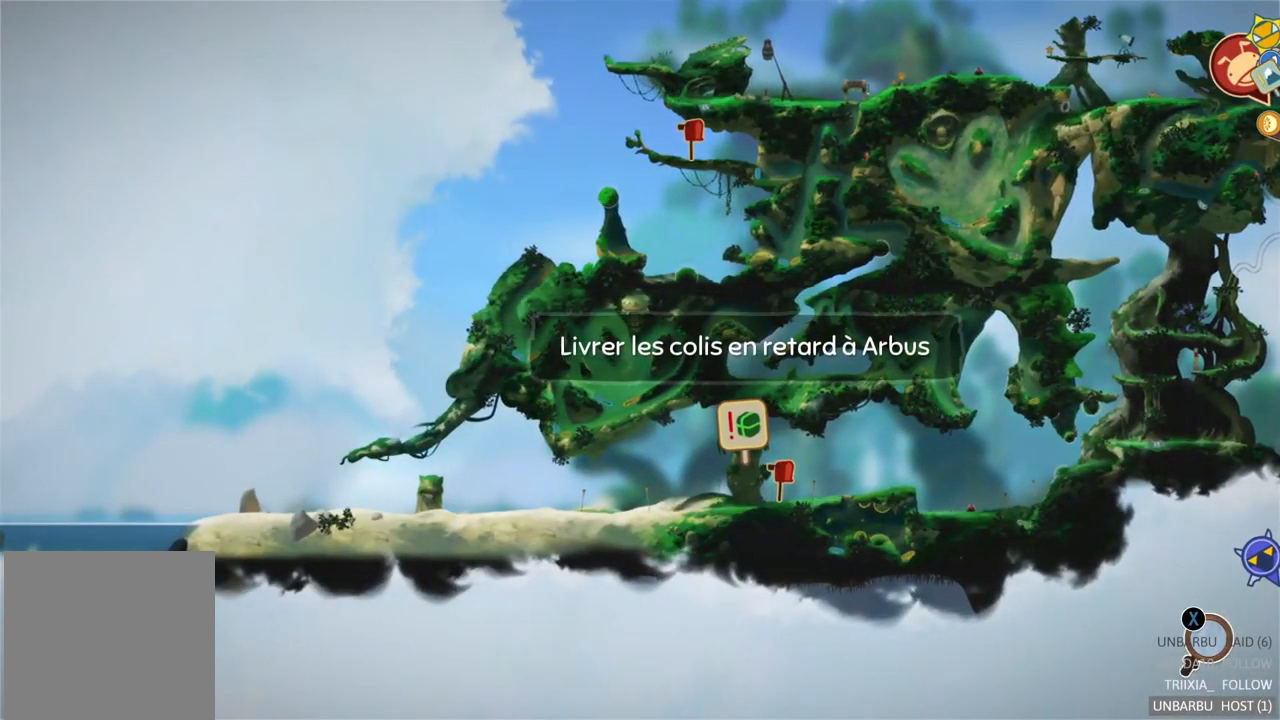
{"buttons": [], "left_stick": "center", "right_stick": "center", "events": []}
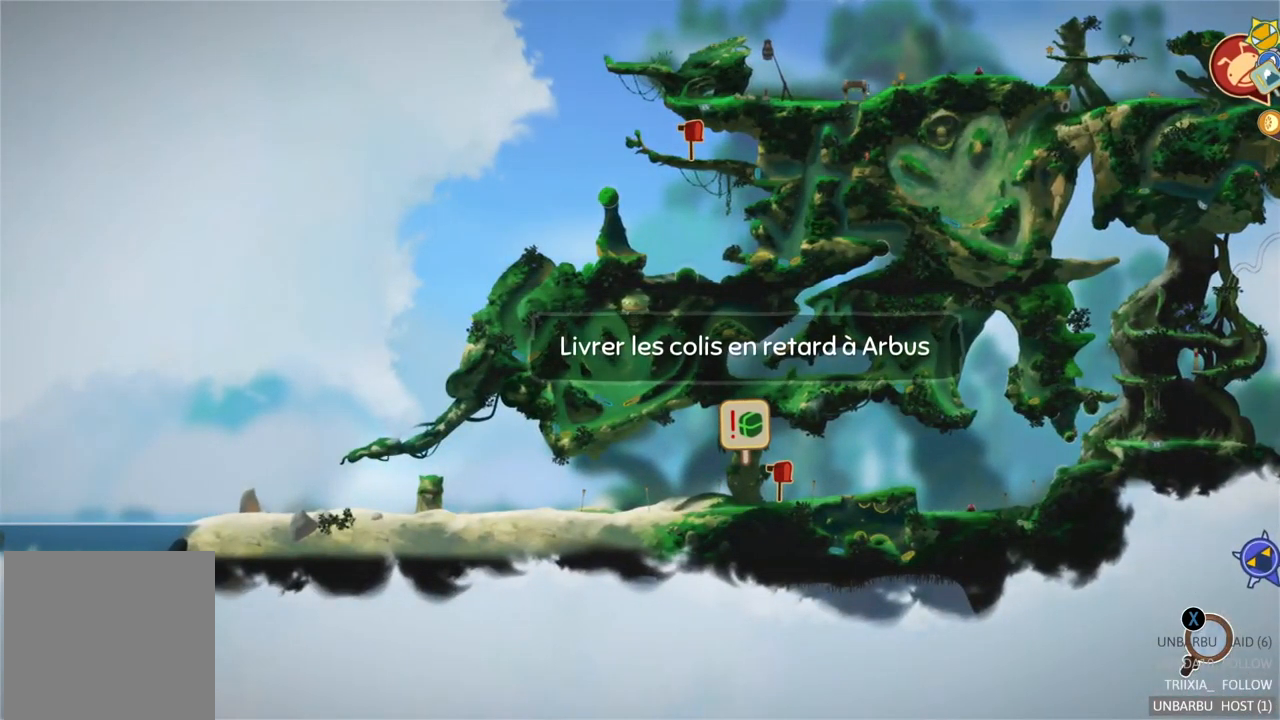
{"buttons": [], "left_stick": "center", "right_stick": "center", "events": []}
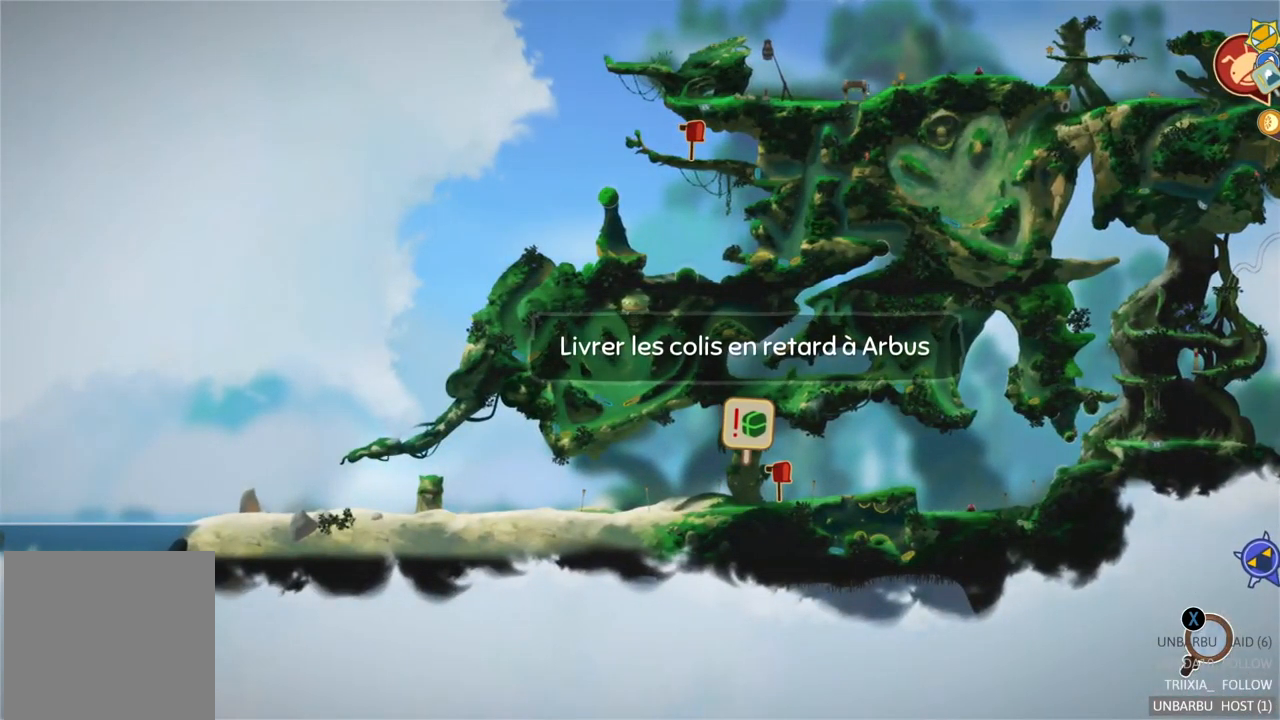
{"buttons": [], "left_stick": "center", "right_stick": "center", "events": []}
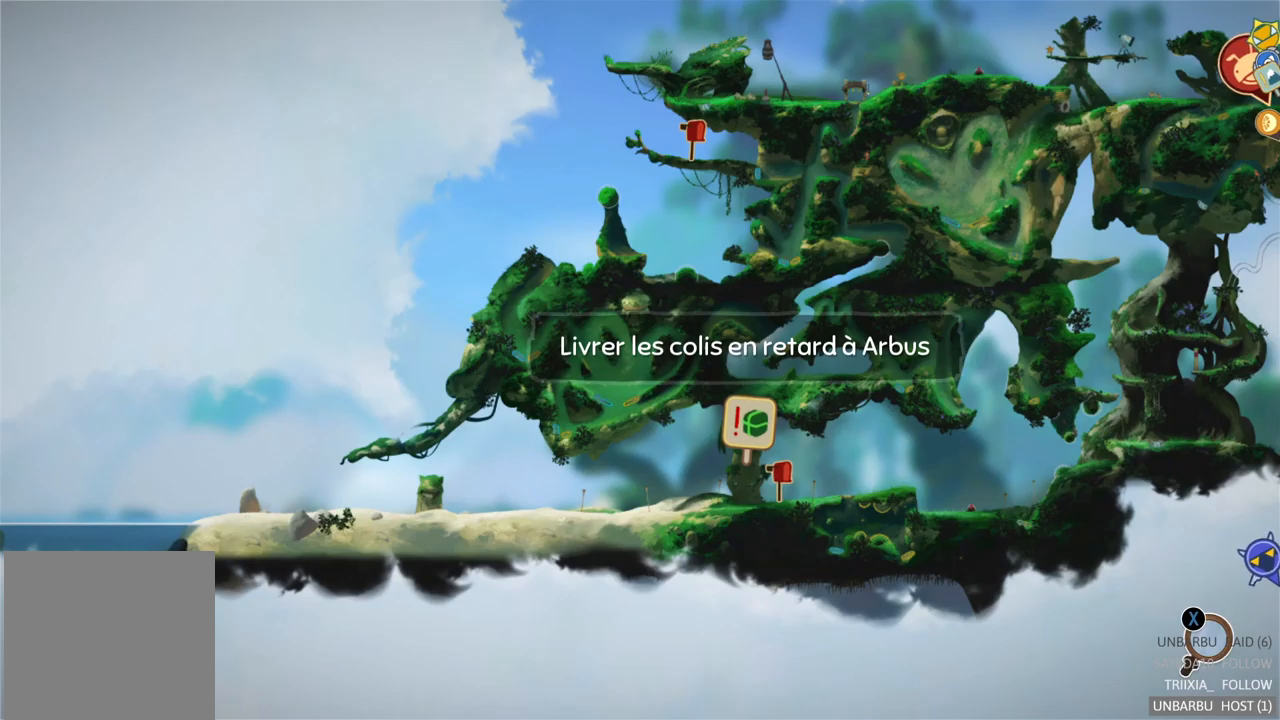
{"buttons": ["B"], "left_stick": "center", "right_stick": "center", "events": [[367, "B", "down"]]}
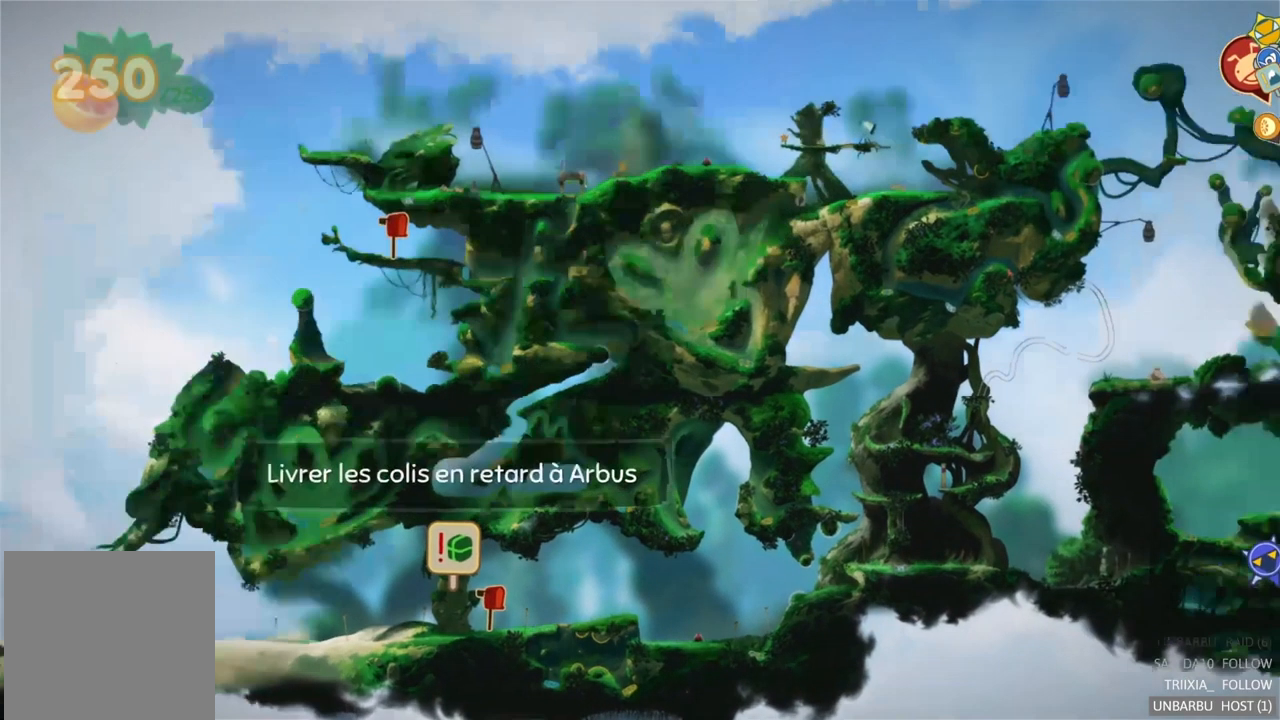
{"buttons": [], "left_stick": "center", "right_stick": "center", "events": [[67, "B", "up"]]}
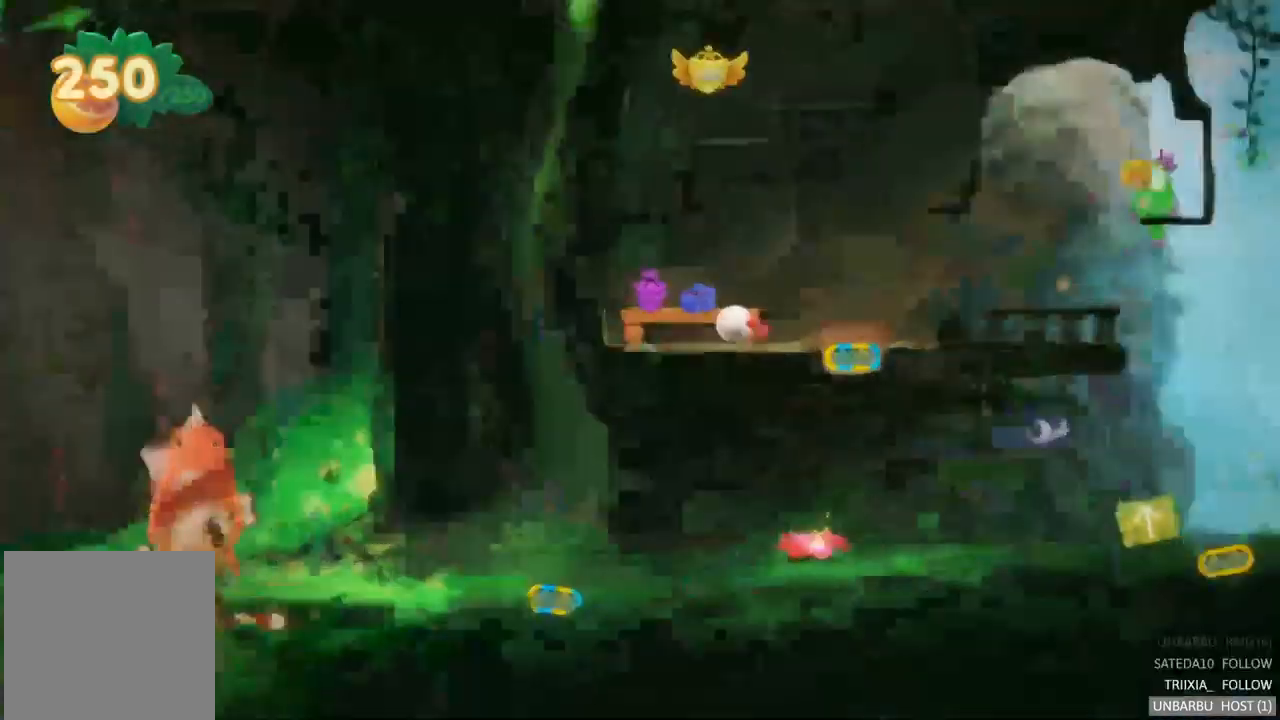
{"buttons": [], "left_stick": "center", "right_stick": "center", "events": []}
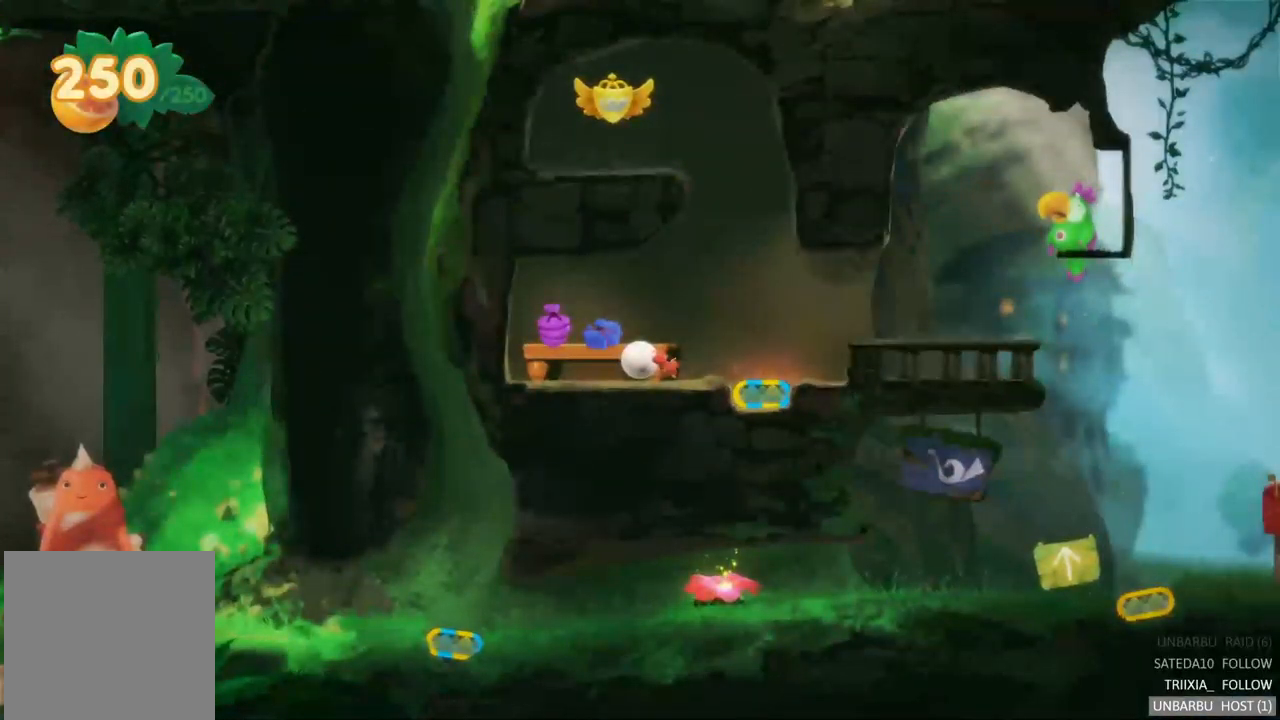
{"buttons": ["A"], "left_stick": "center", "right_stick": "center", "events": [[17, "left_stick", "left"], [317, "left_stick", "center"], [350, "A", "down"]]}
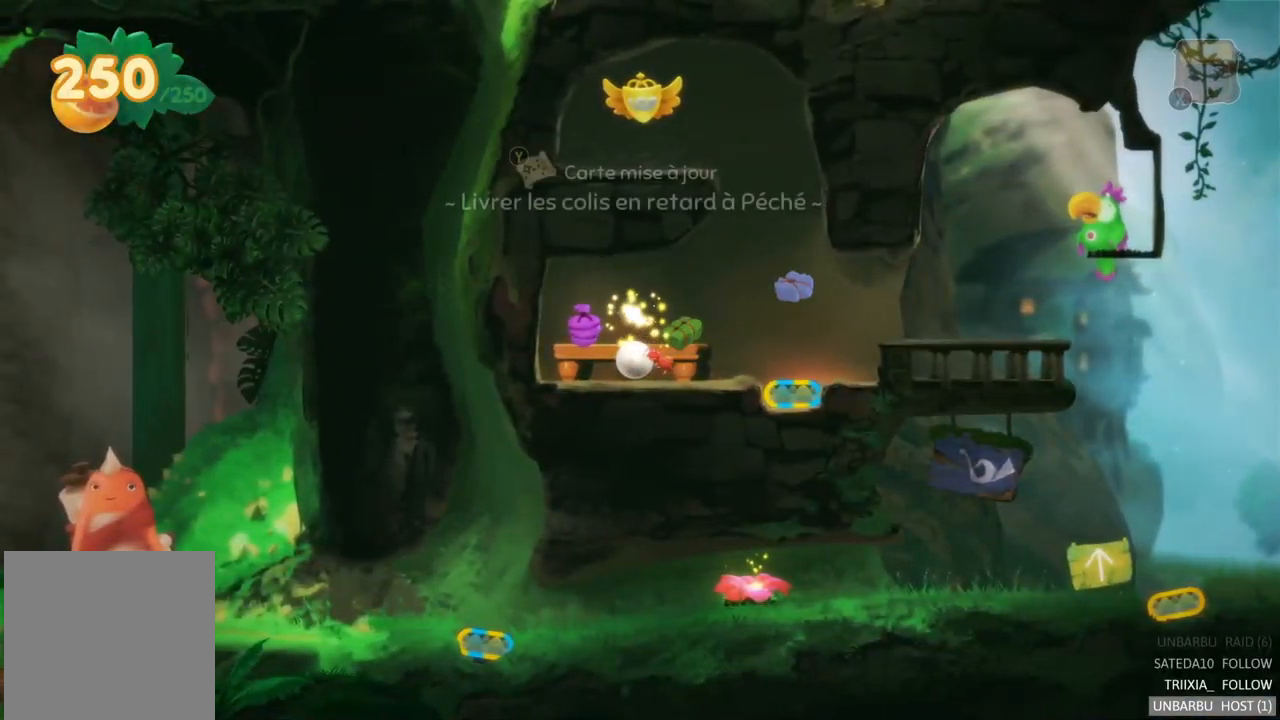
{"buttons": ["Y"], "left_stick": "center", "right_stick": "center", "events": [[50, "A", "up"], [467, "Y", "down"]]}
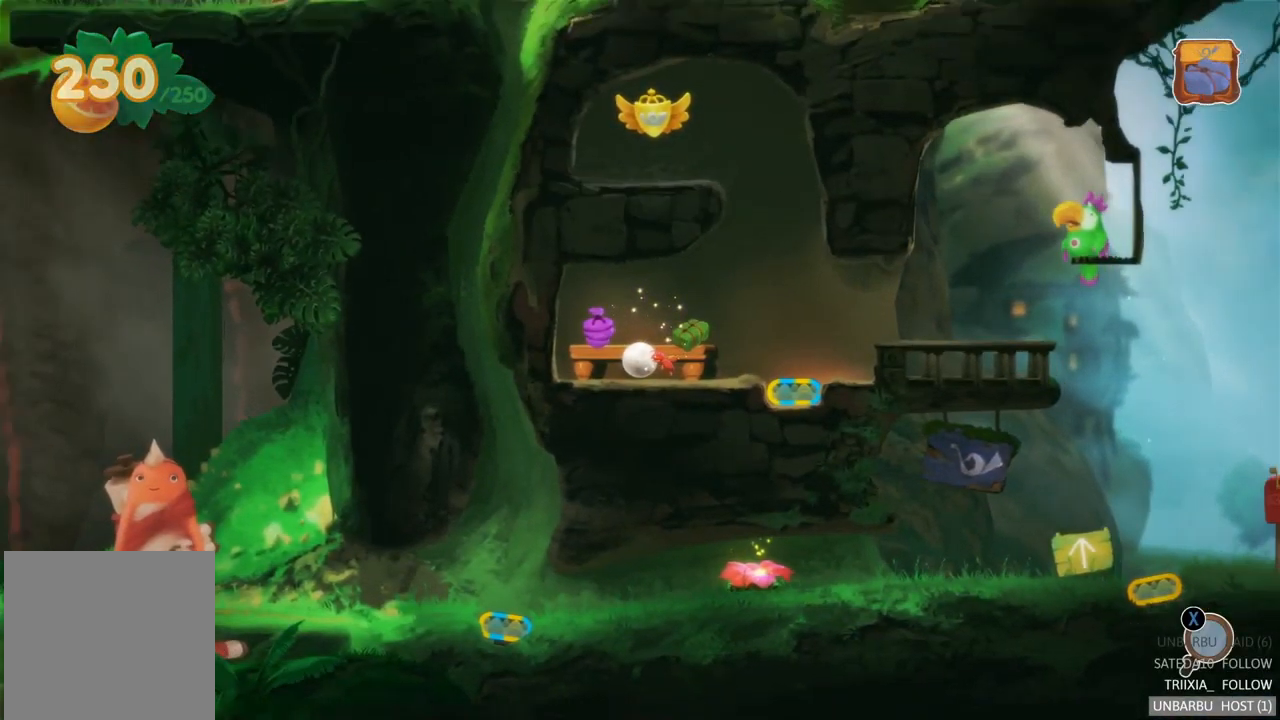
{"buttons": [], "left_stick": "center", "right_stick": "center", "events": [[150, "Y", "up"]]}
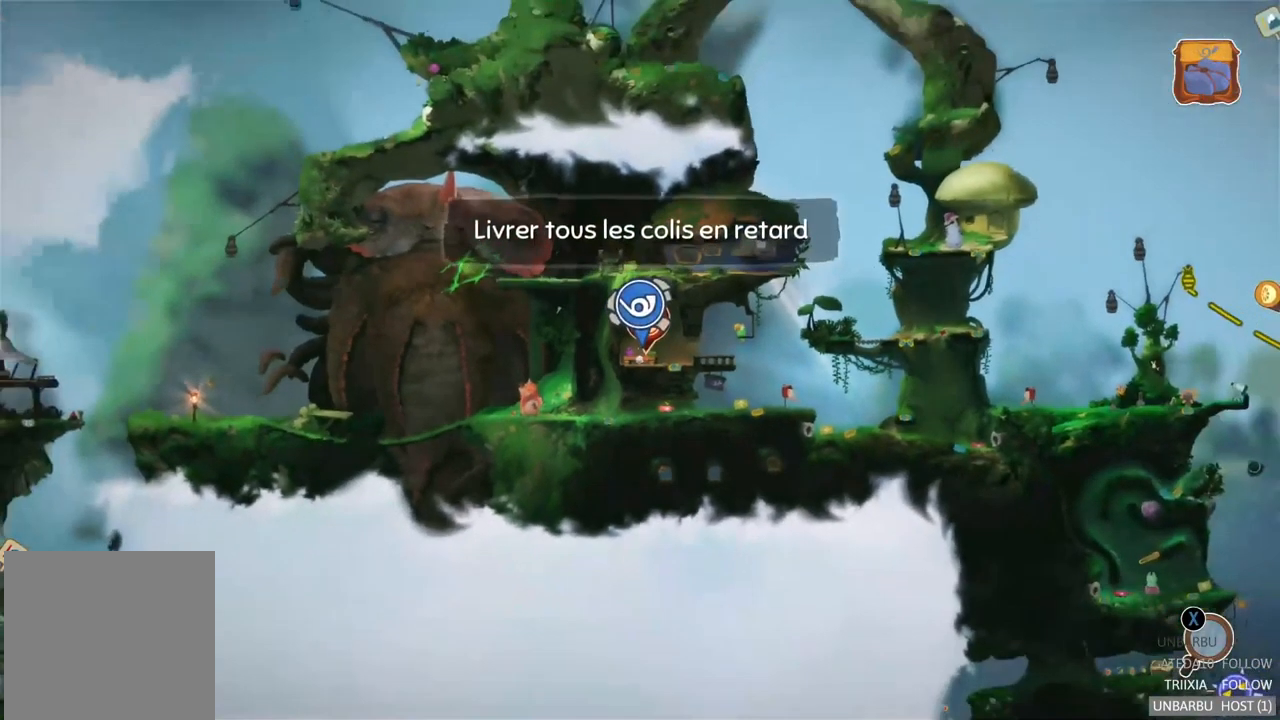
{"buttons": [], "left_stick": "down-left", "right_stick": "center", "events": [[34, "left_stick", "left"], [267, "left_stick", "down-left"]]}
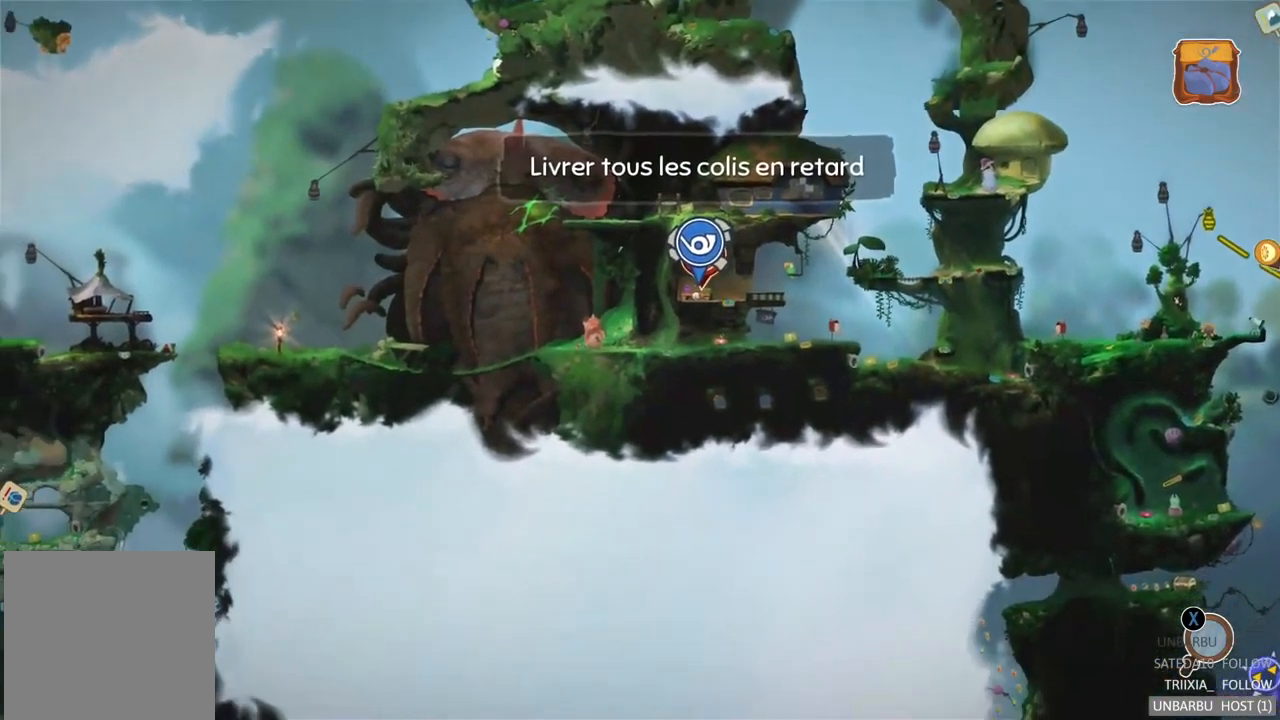
{"buttons": [], "left_stick": "down-left", "right_stick": "center", "events": []}
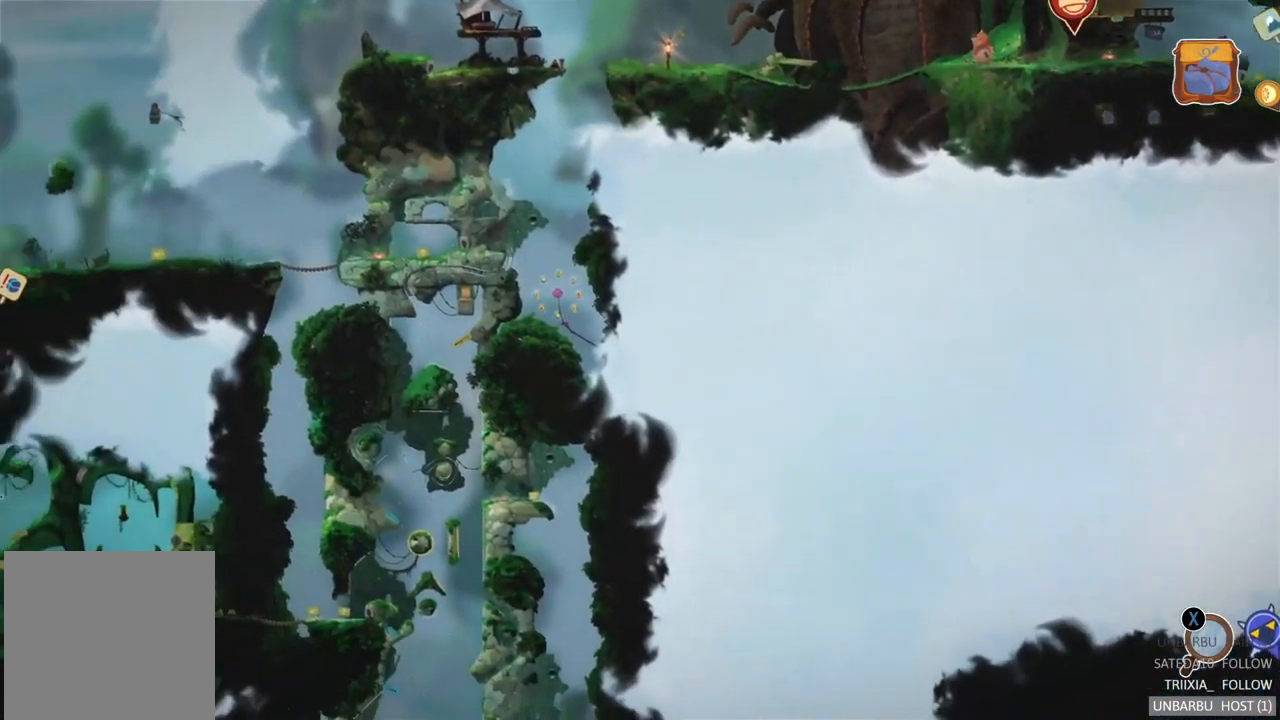
{"buttons": [], "left_stick": "down-left", "right_stick": "center", "events": []}
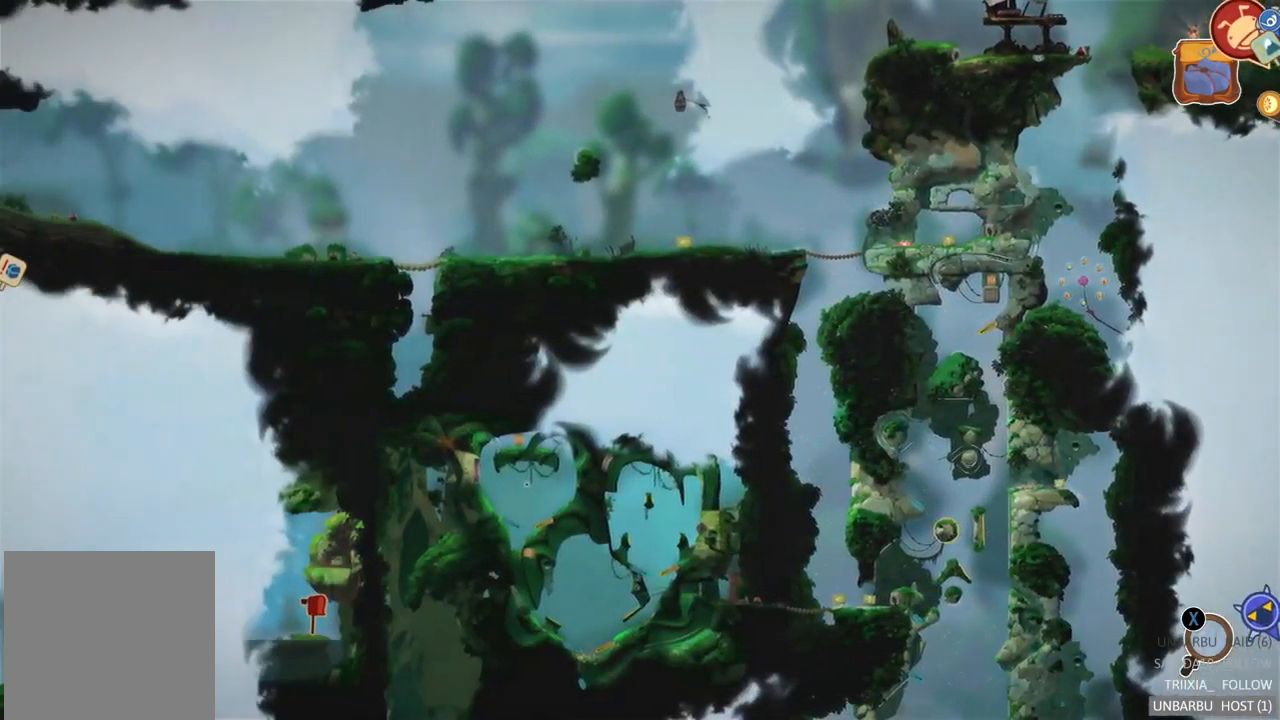
{"buttons": [], "left_stick": "left", "right_stick": "center", "events": [[134, "left_stick", "left"]]}
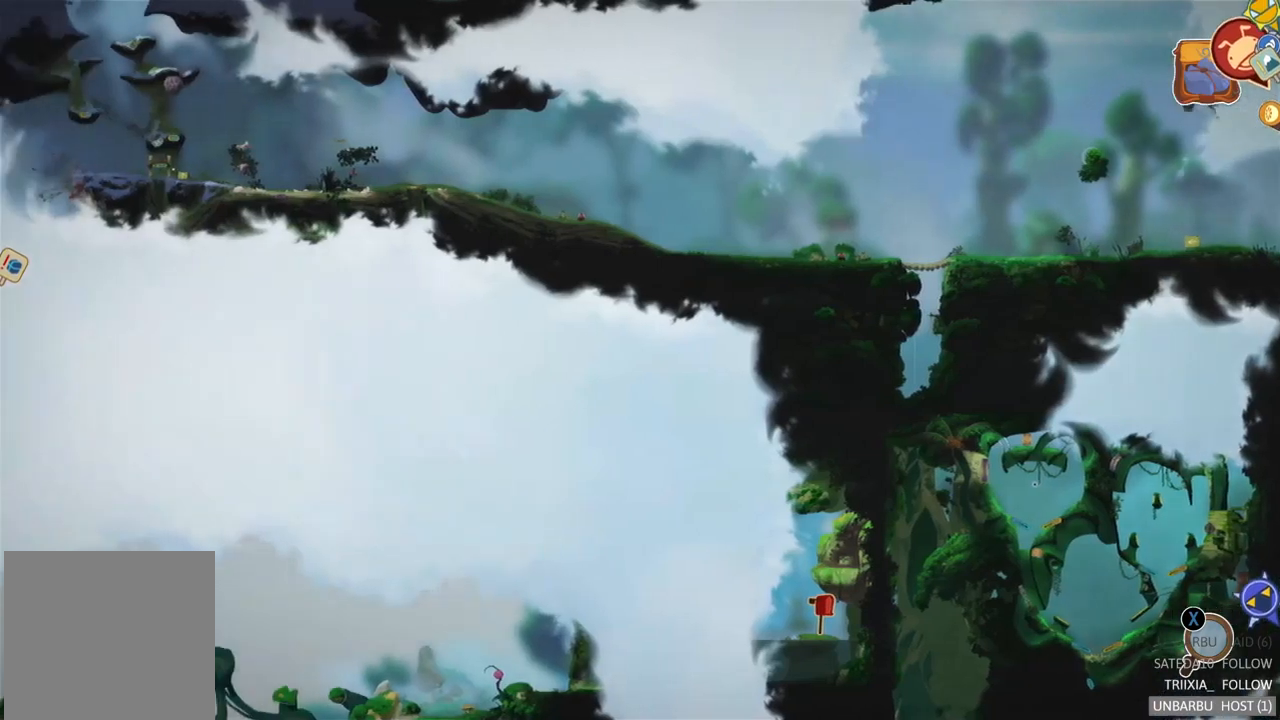
{"buttons": [], "left_stick": "left", "right_stick": "center", "events": []}
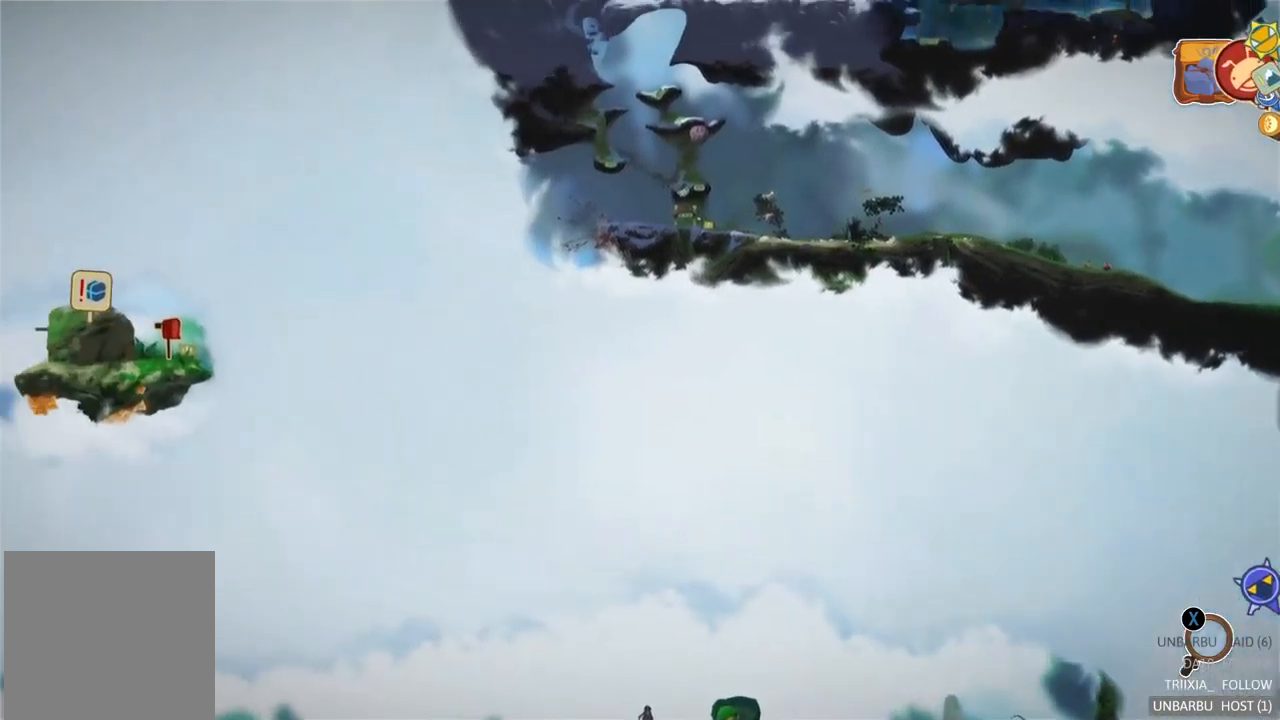
{"buttons": [], "left_stick": "center", "right_stick": "center", "events": [[417, "left_stick", "center"]]}
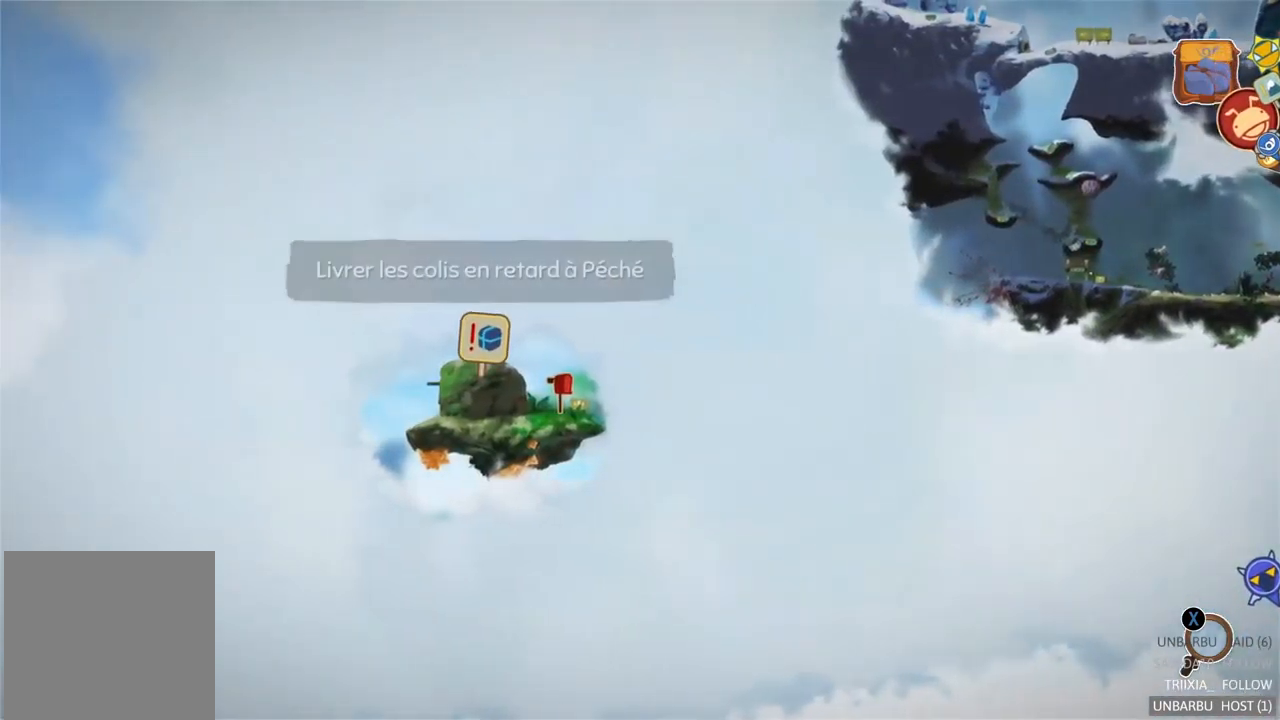
{"buttons": [], "left_stick": "center", "right_stick": "center", "events": []}
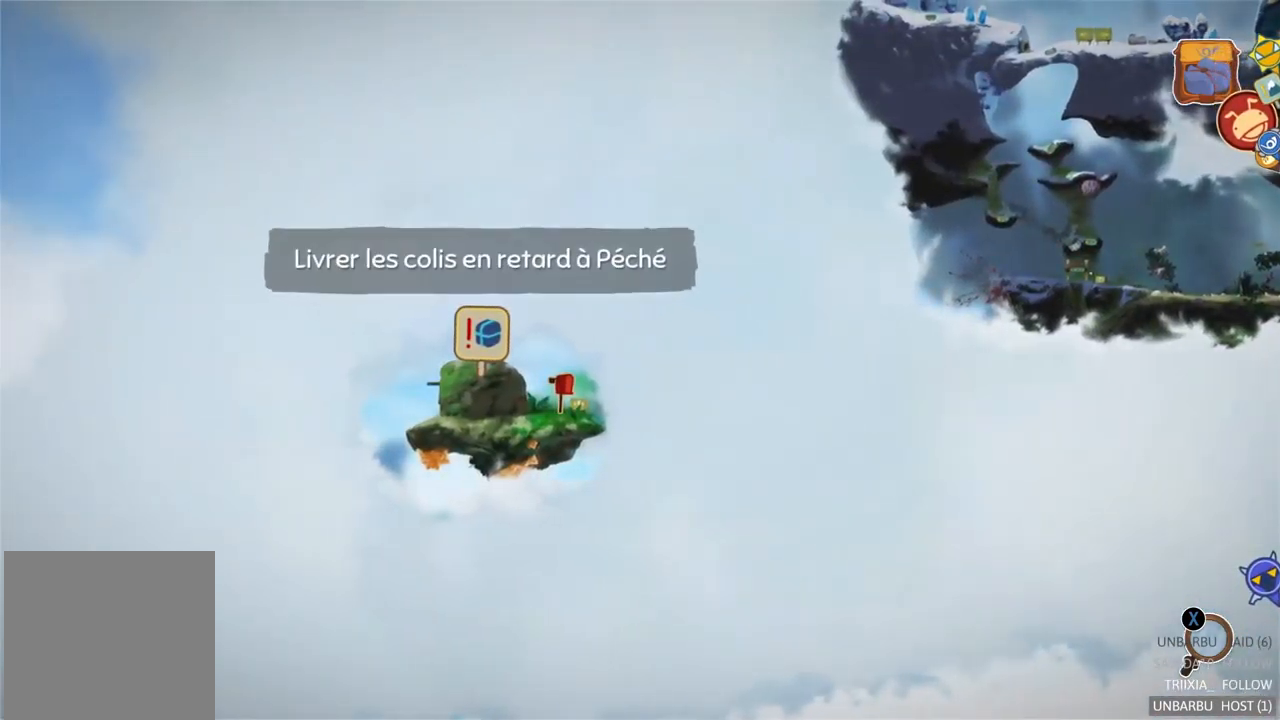
{"buttons": [], "left_stick": "center", "right_stick": "center", "events": [[117, "left_stick", "up-right"], [400, "left_stick", "center"]]}
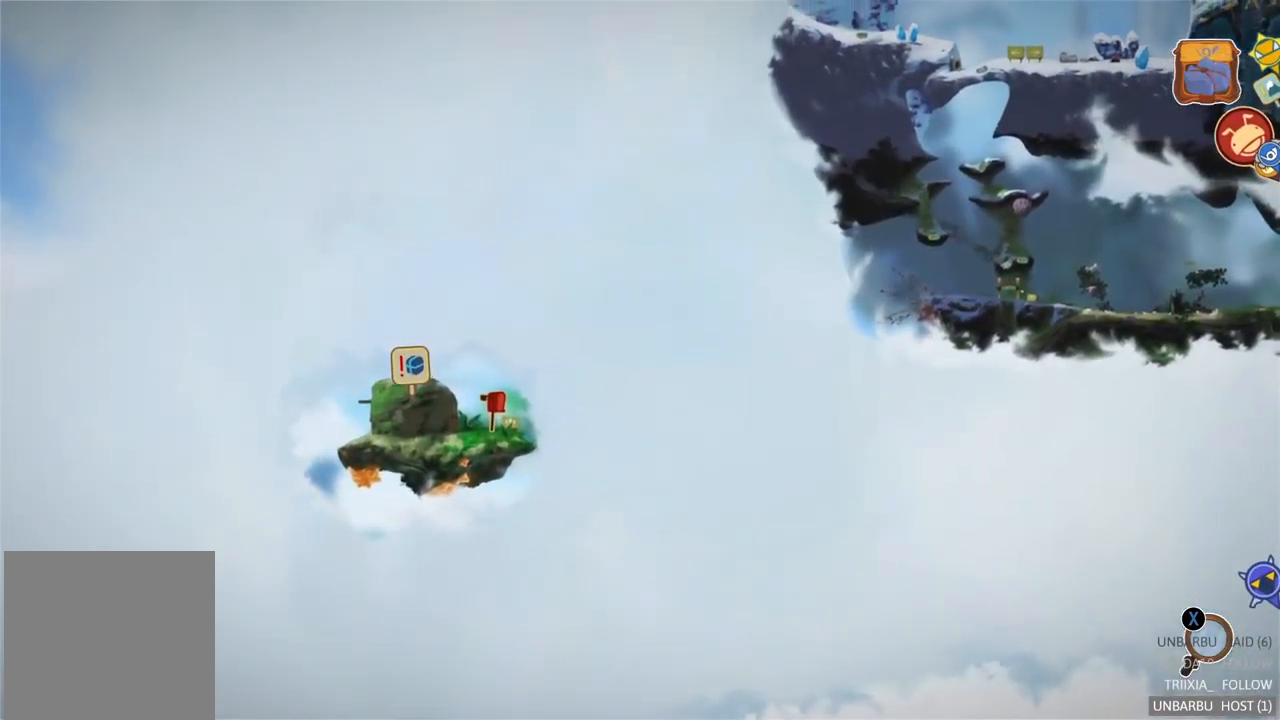
{"buttons": [], "left_stick": "center", "right_stick": "center", "events": [[167, "left_stick", "down"], [267, "left_stick", "down-left"], [417, "left_stick", "center"]]}
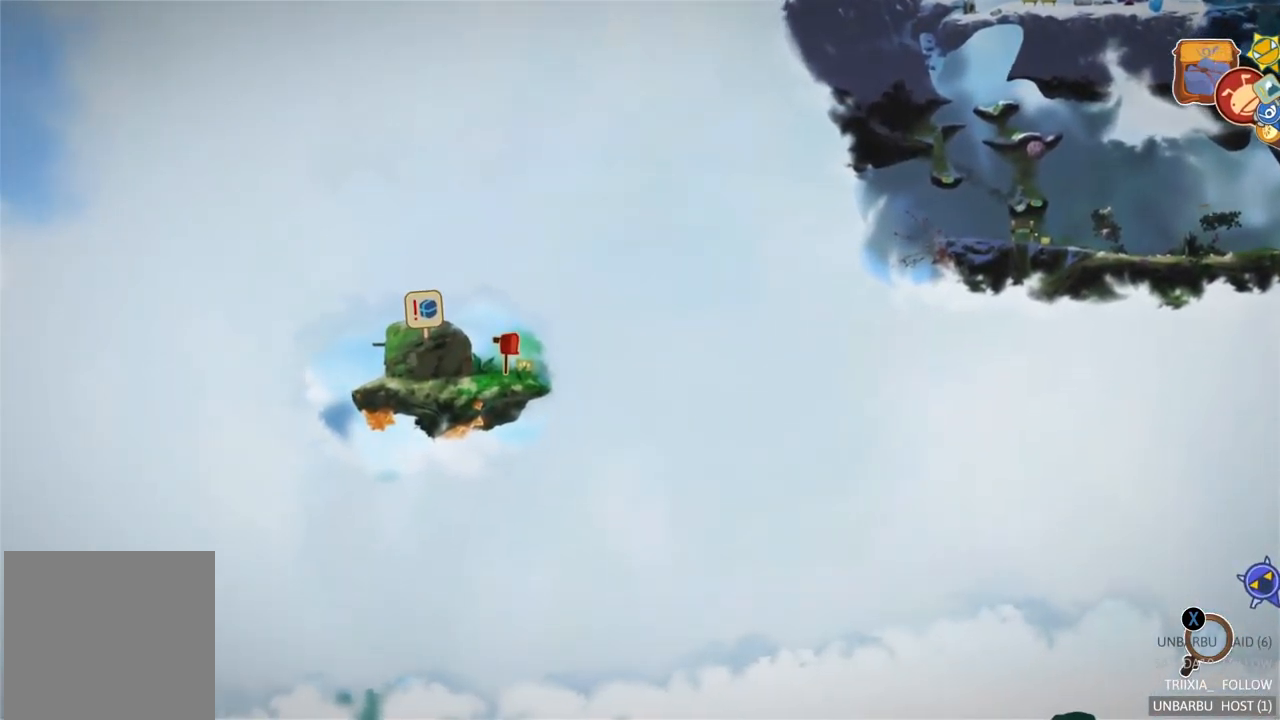
{"buttons": [], "left_stick": "up-left", "right_stick": "center", "events": [[117, "left_stick", "down-left"], [333, "left_stick", "center"], [467, "left_stick", "up-left"]]}
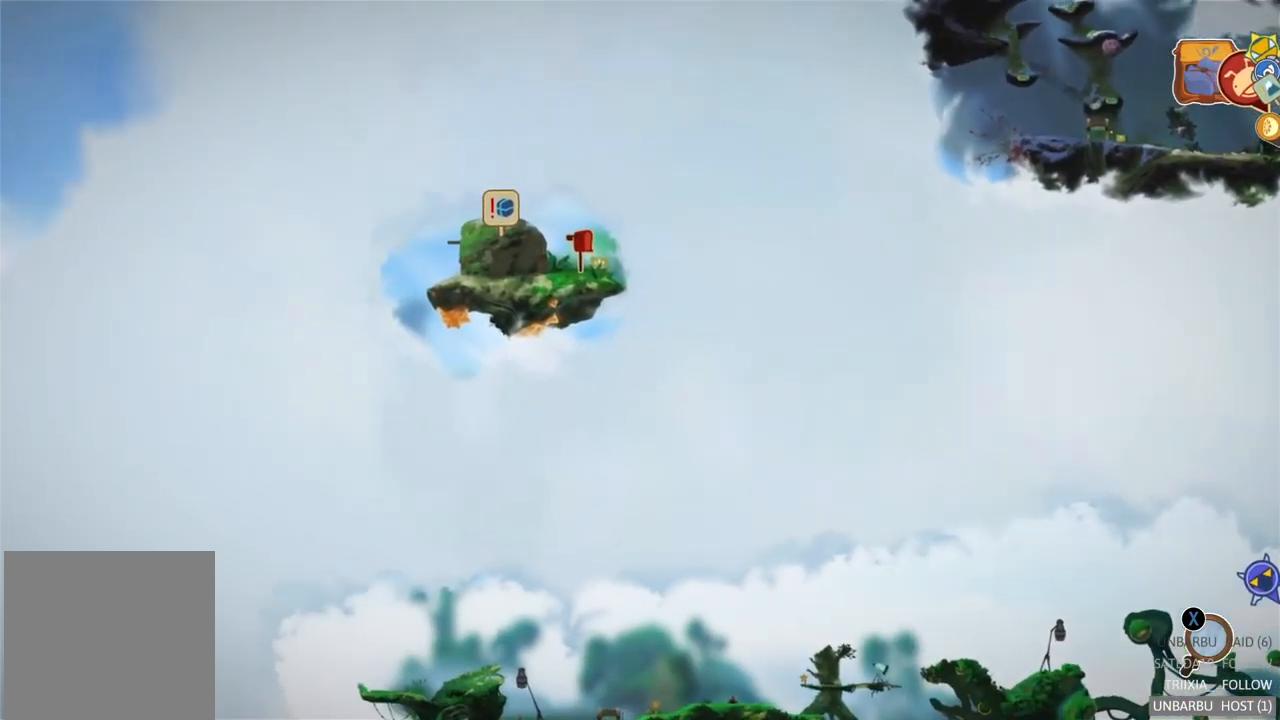
{"buttons": [], "left_stick": "center", "right_stick": "center", "events": [[133, "left_stick", "center"]]}
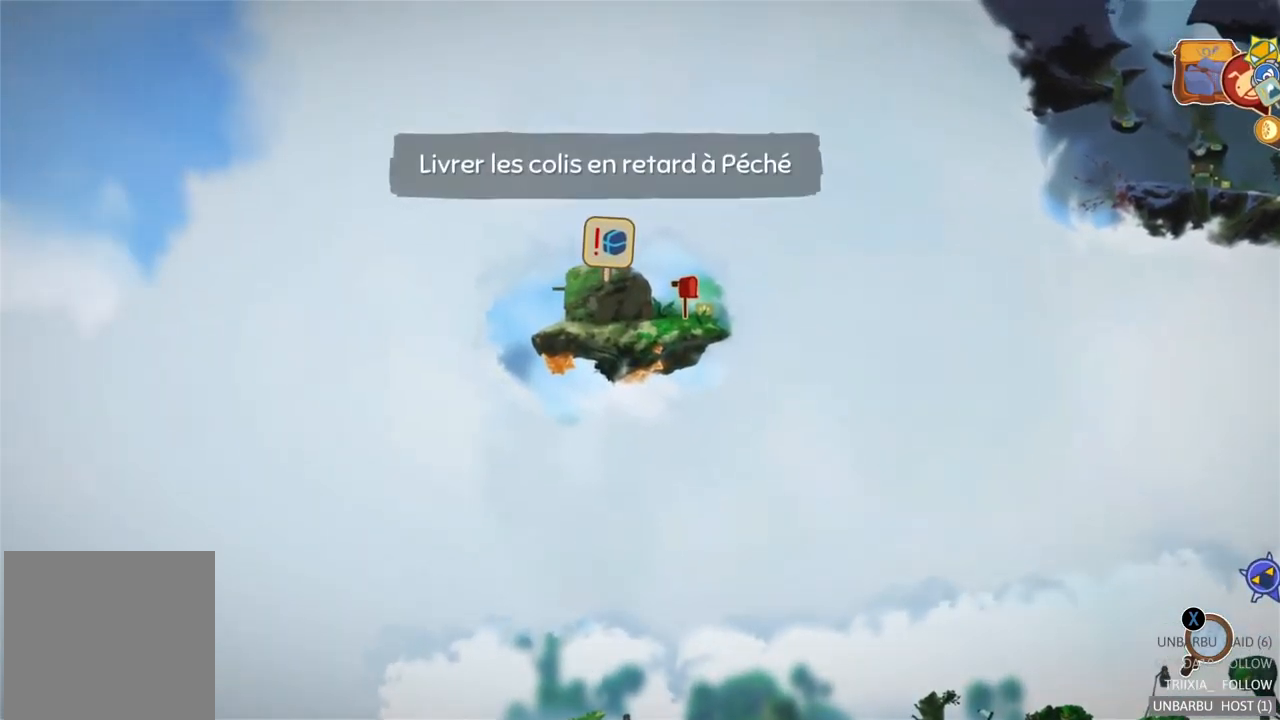
{"buttons": [], "left_stick": "center", "right_stick": "center", "events": []}
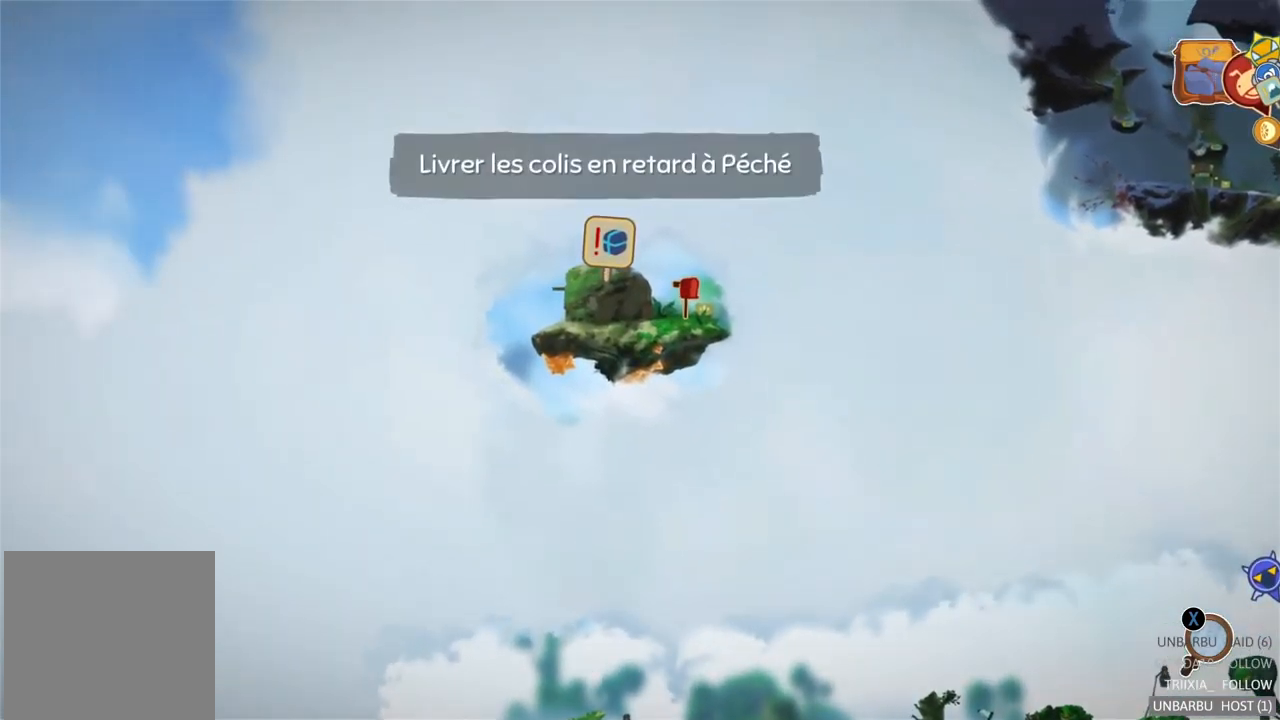
{"buttons": ["B"], "left_stick": "center", "right_stick": "center", "events": [[367, "B", "down"]]}
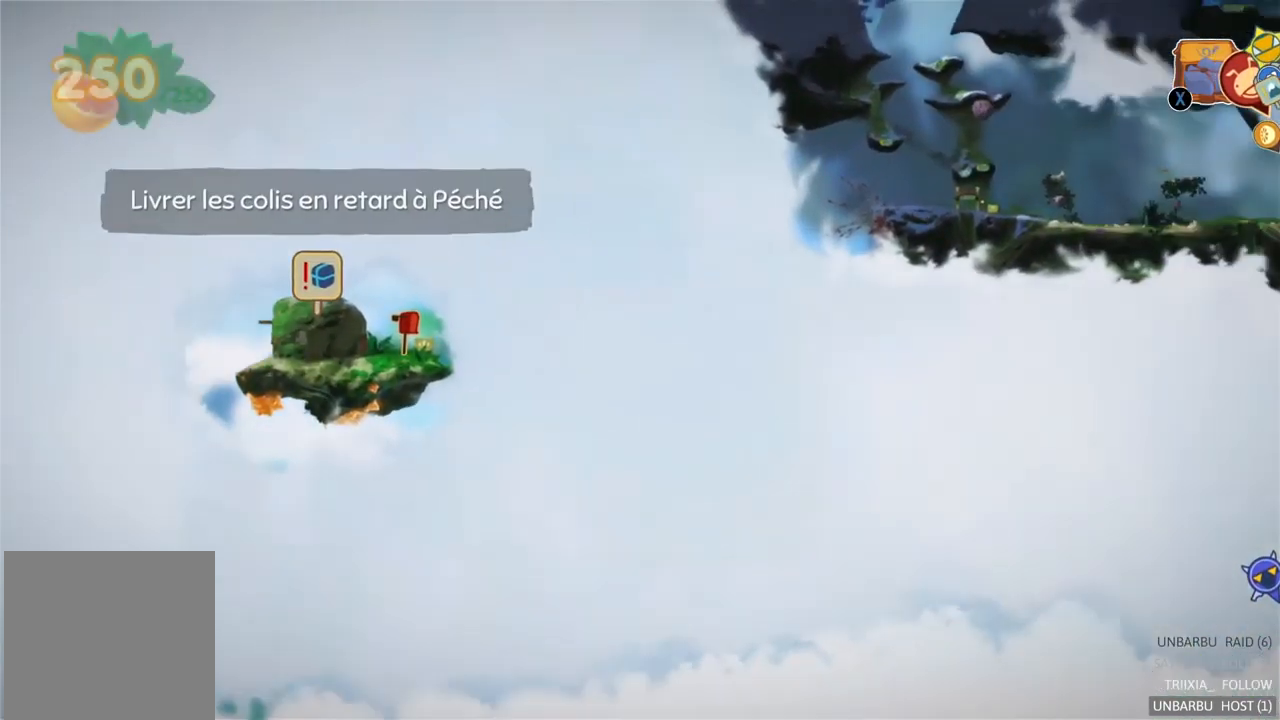
{"buttons": [], "left_stick": "left", "right_stick": "center", "events": [[17, "B", "up"], [183, "left_stick", "left"]]}